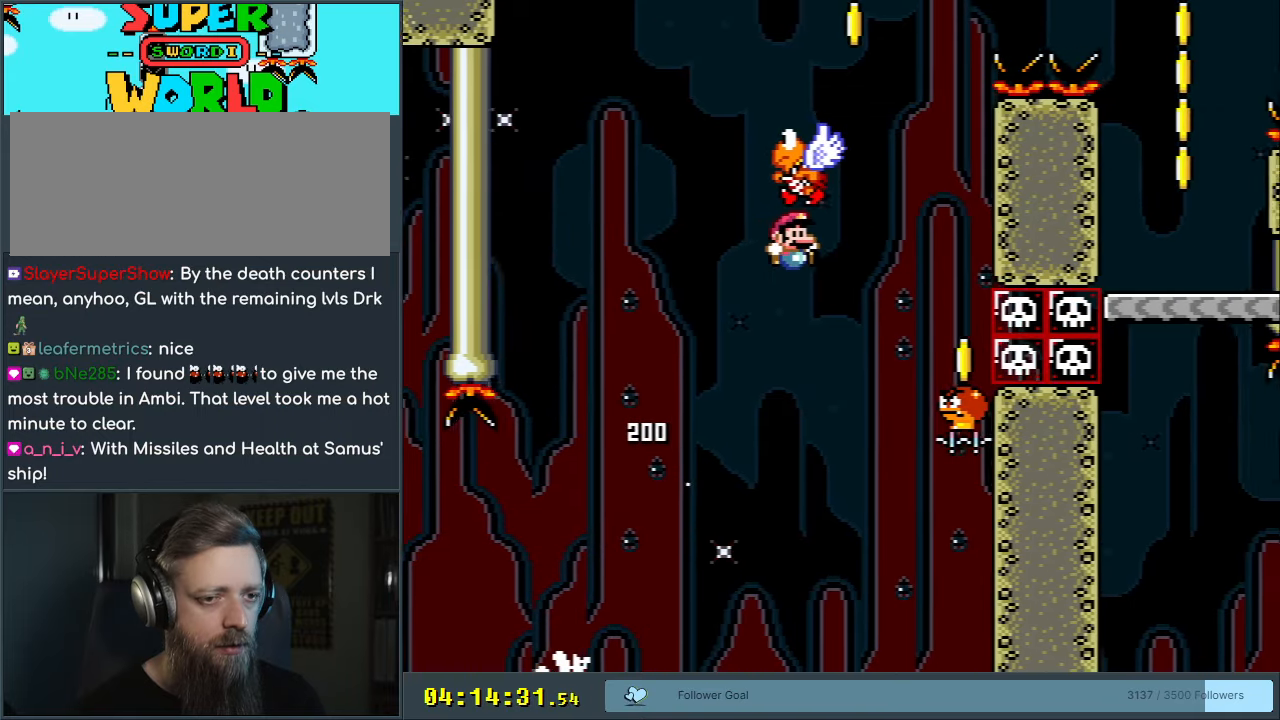
Gameplay with a controller (Nintendo layout); each line is a JSON object with the inputs held at the frame after it. "events" lists button and stick changes between this image and that frame as [ms after this image, input, new state], when the widget could be followed in between. Not read: L3 R3.
{"buttons": ["B", "Y", "DPAD_LEFT"], "events": [[183, "DPAD_RIGHT", "up"], [317, "DPAD_LEFT", "down"]]}
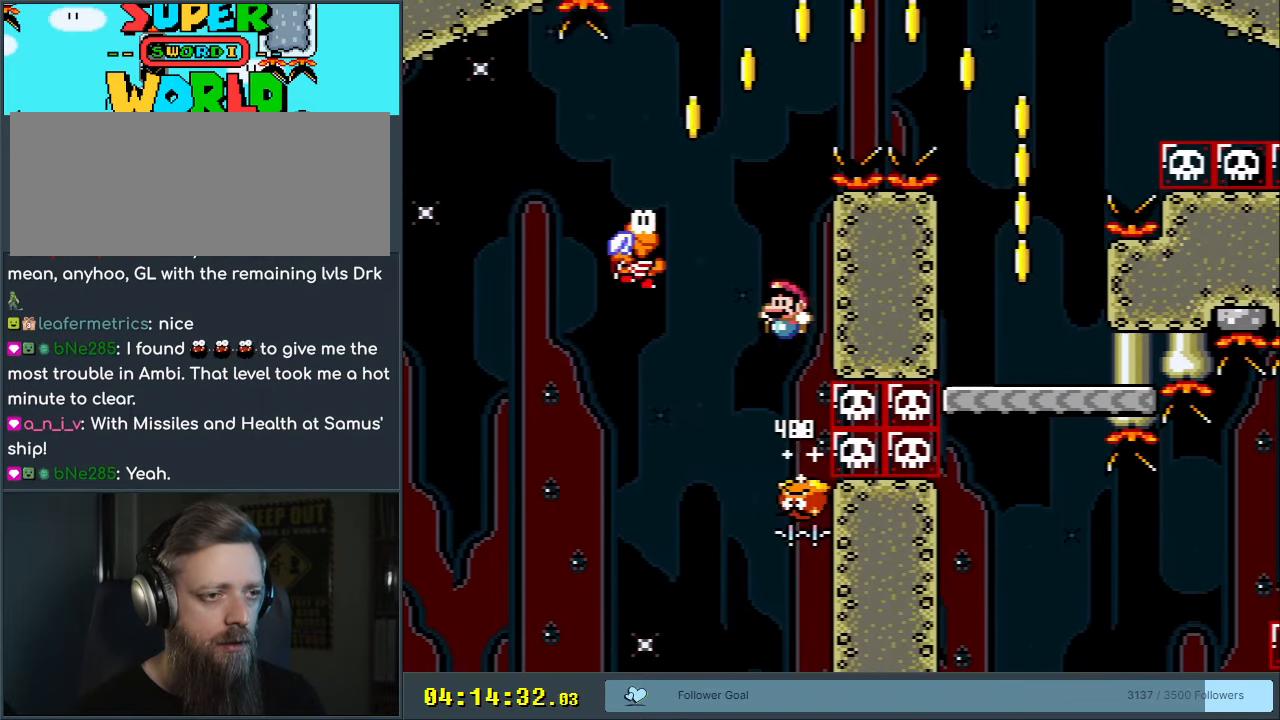
{"buttons": ["B", "Y", "DPAD_RIGHT"], "events": [[267, "DPAD_LEFT", "up"], [383, "DPAD_RIGHT", "down"]]}
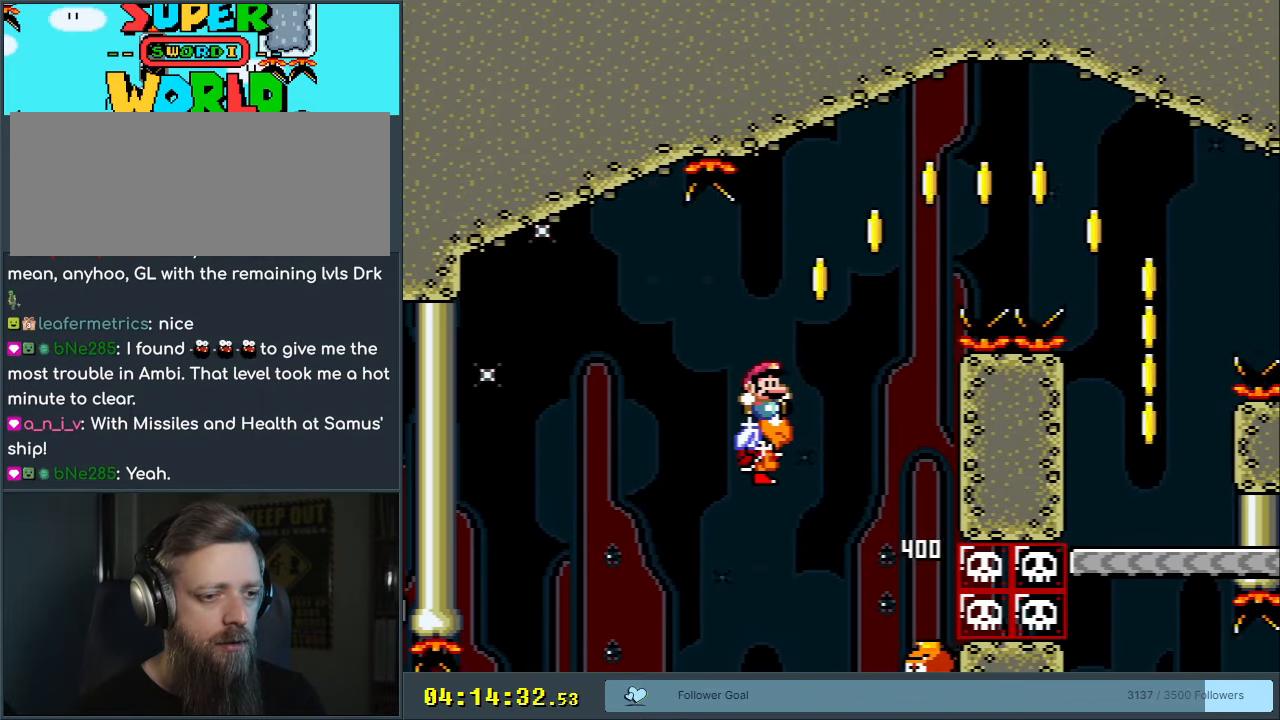
{"buttons": ["B", "Y", "DPAD_RIGHT"], "events": []}
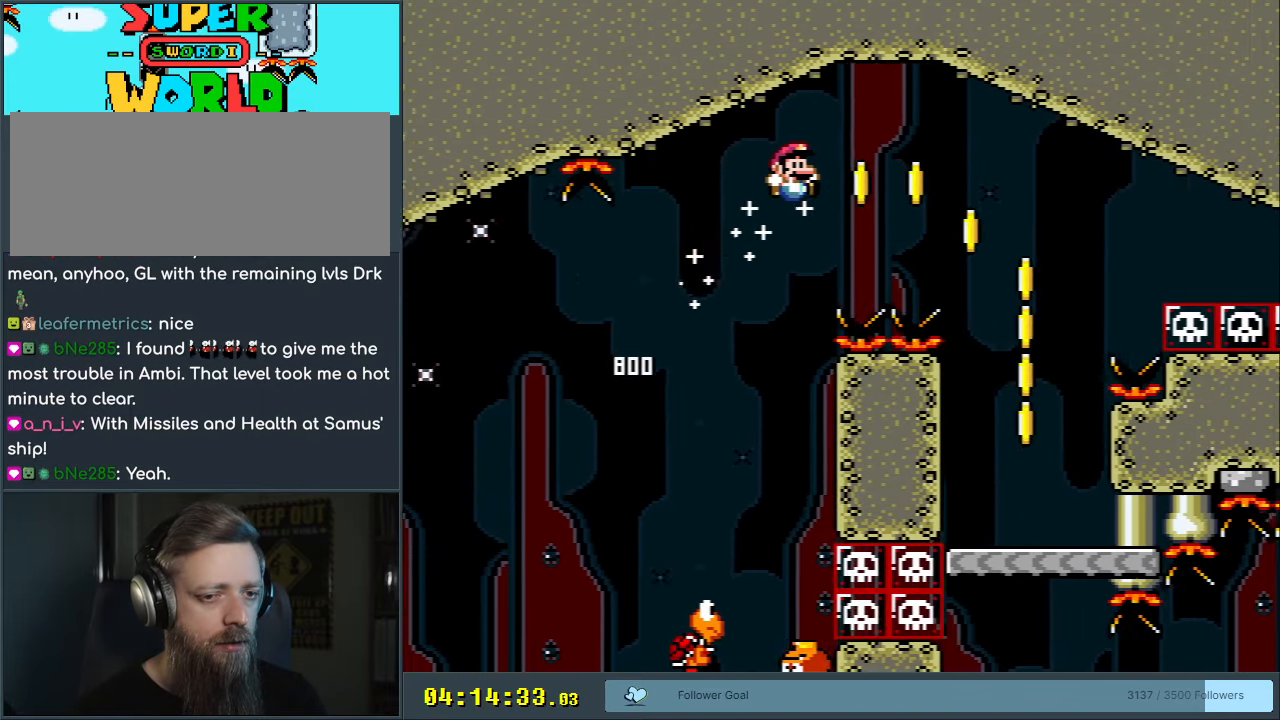
{"buttons": ["B", "Y"], "events": [[450, "DPAD_RIGHT", "up"]]}
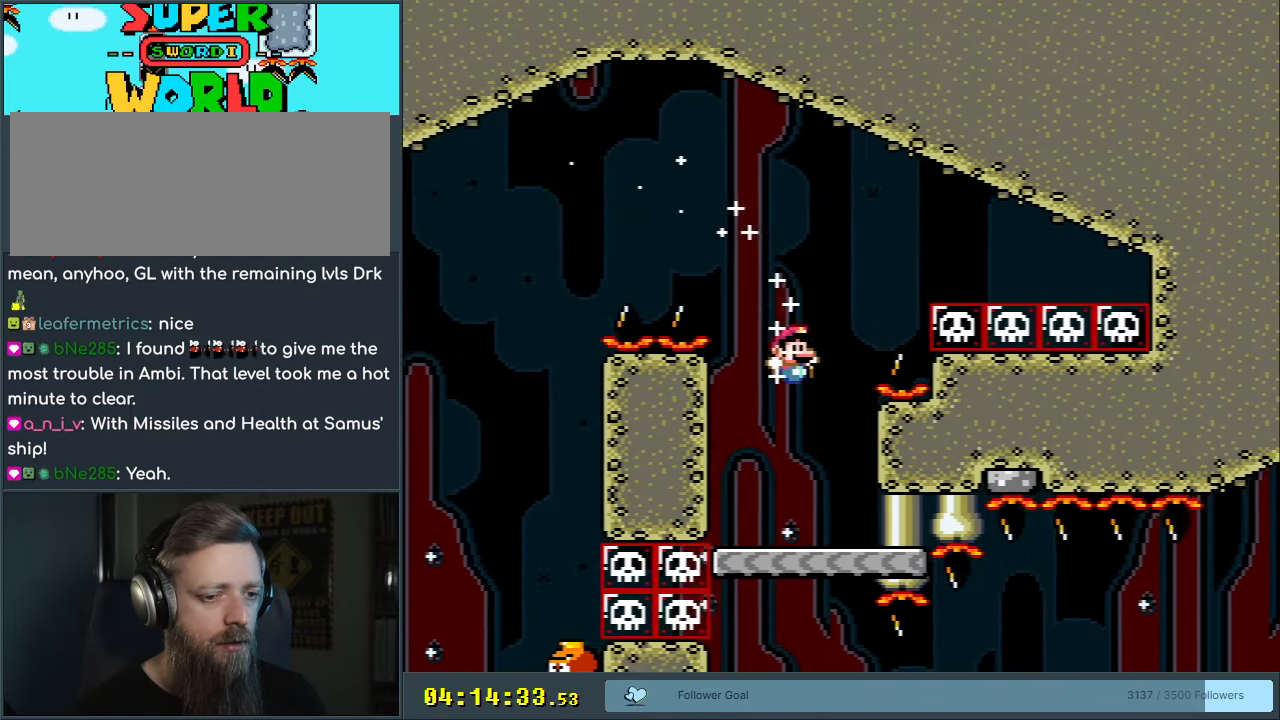
{"buttons": ["Y"], "events": [[17, "DPAD_LEFT", "down"], [167, "DPAD_LEFT", "up"], [283, "B", "up"]]}
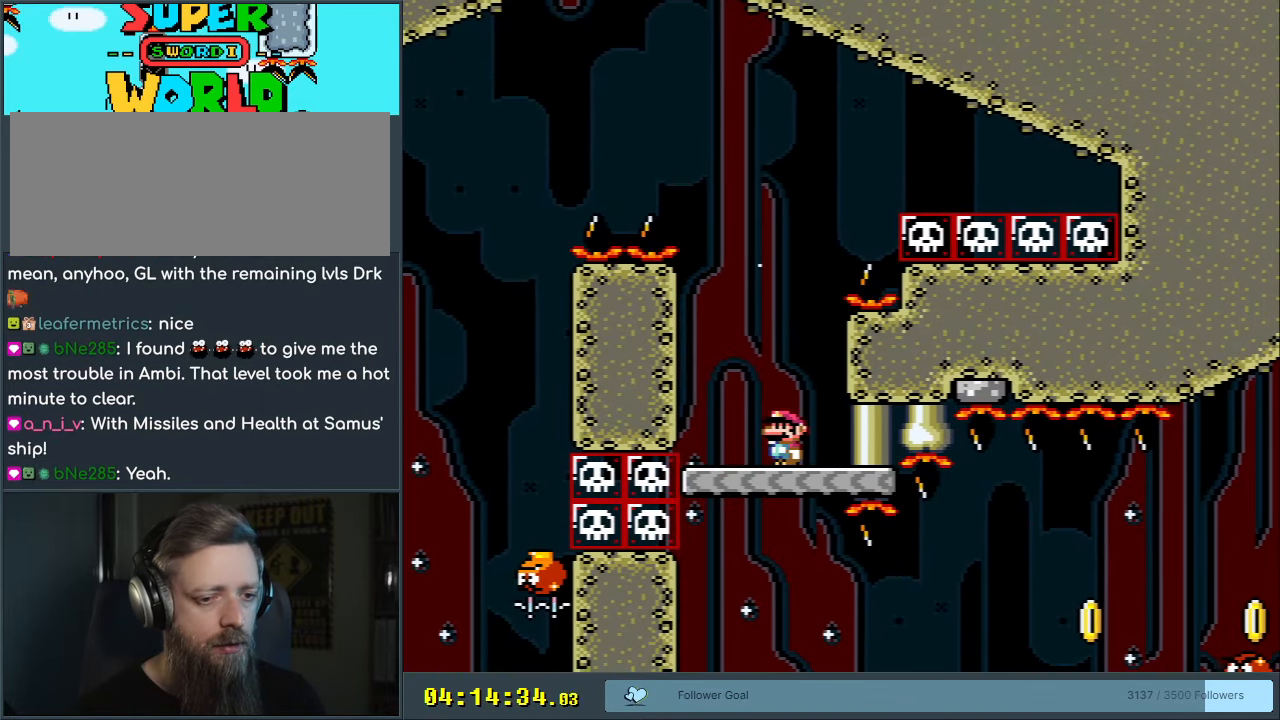
{"buttons": ["Y", "DPAD_RIGHT"], "events": [[367, "DPAD_RIGHT", "down"]]}
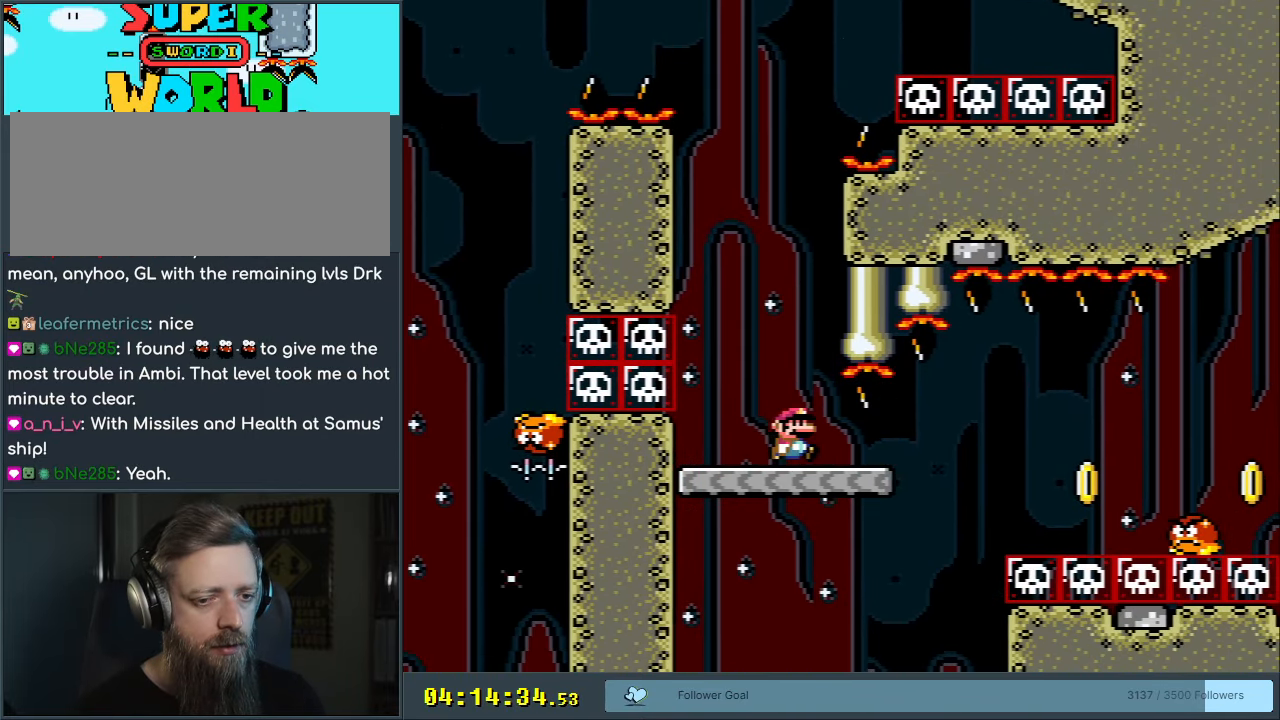
{"buttons": ["B", "Y", "DPAD_RIGHT"], "events": [[233, "B", "down"], [317, "B", "up"], [400, "B", "down"]]}
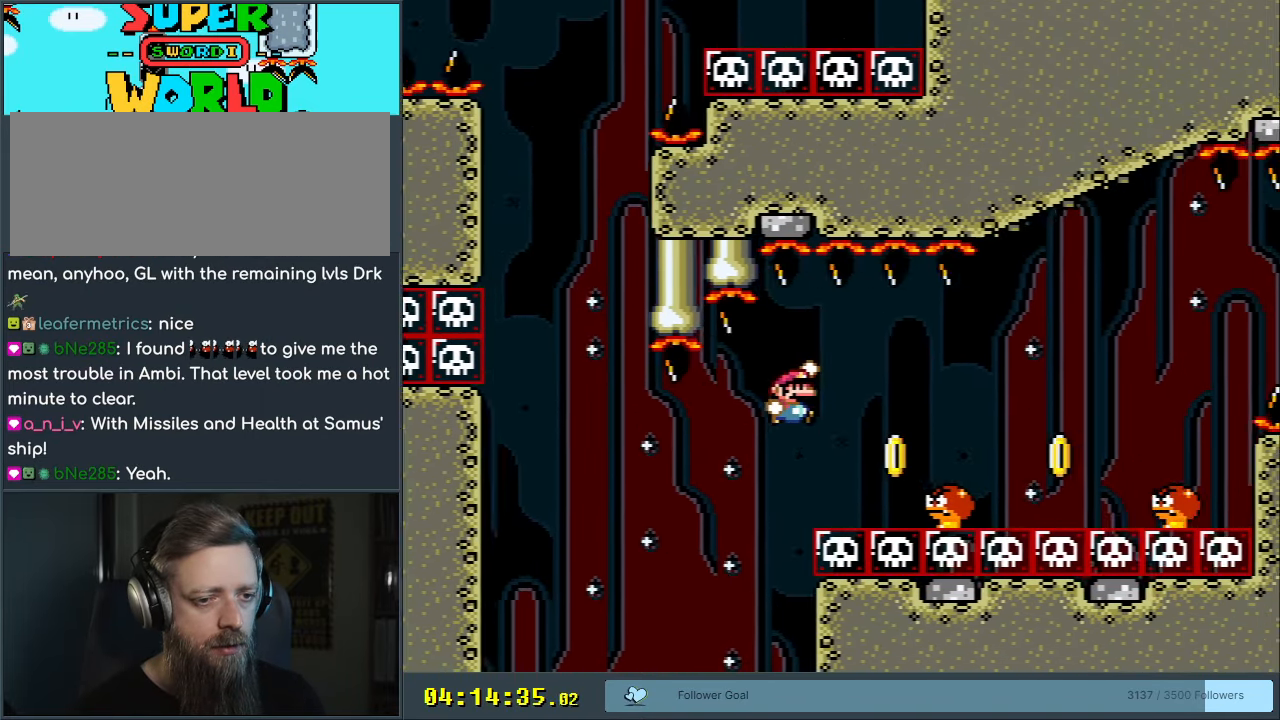
{"buttons": ["B", "Y", "DPAD_RIGHT"], "events": [[50, "B", "up"], [150, "DPAD_RIGHT", "up"], [350, "DPAD_RIGHT", "down"], [467, "B", "down"]]}
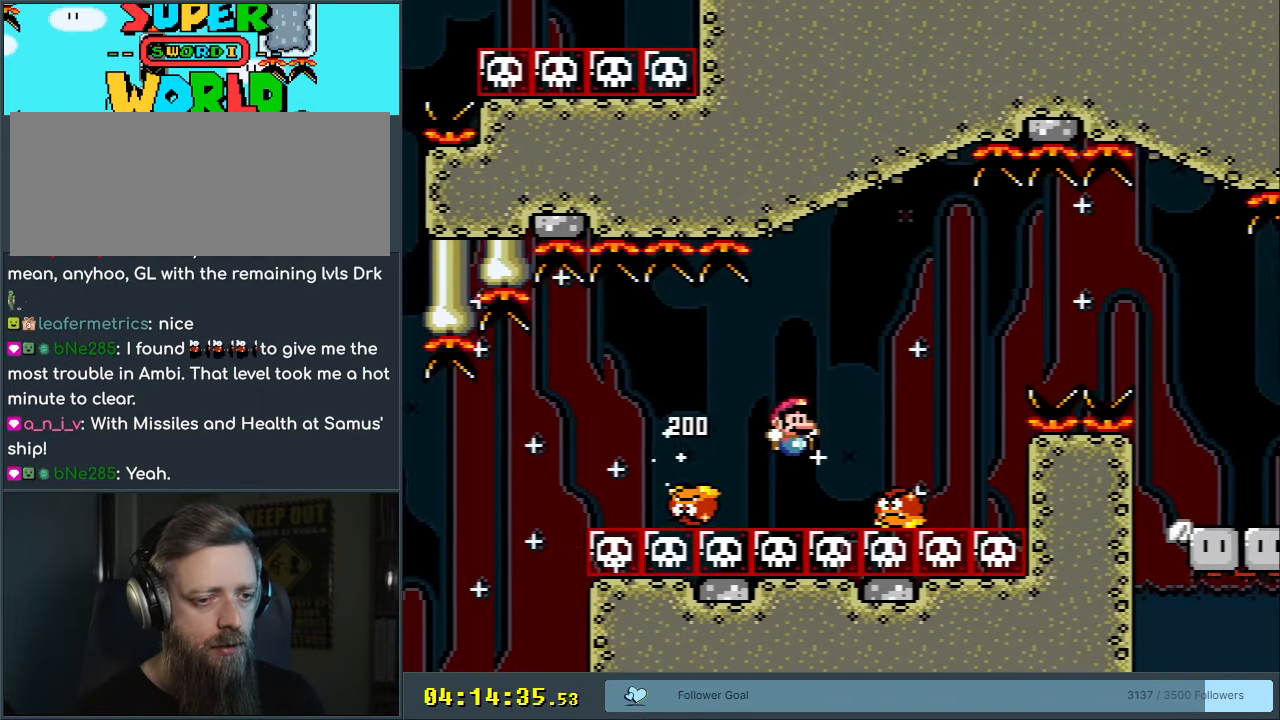
{"buttons": ["Y", "DPAD_RIGHT"], "events": [[500, "B", "up"]]}
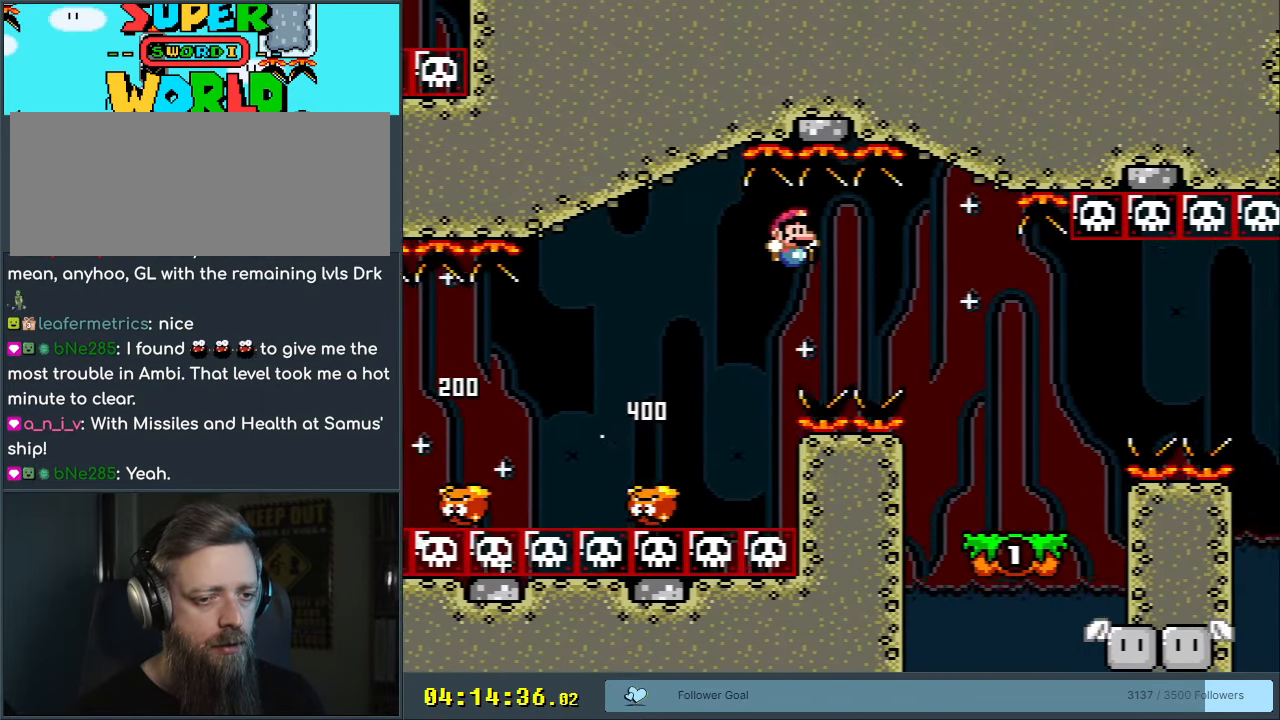
{"buttons": ["Y", "DPAD_RIGHT"], "events": [[67, "B", "down"], [233, "DPAD_RIGHT", "up"], [367, "DPAD_LEFT", "down"], [433, "B", "up"], [450, "DPAD_LEFT", "up"], [500, "DPAD_RIGHT", "down"]]}
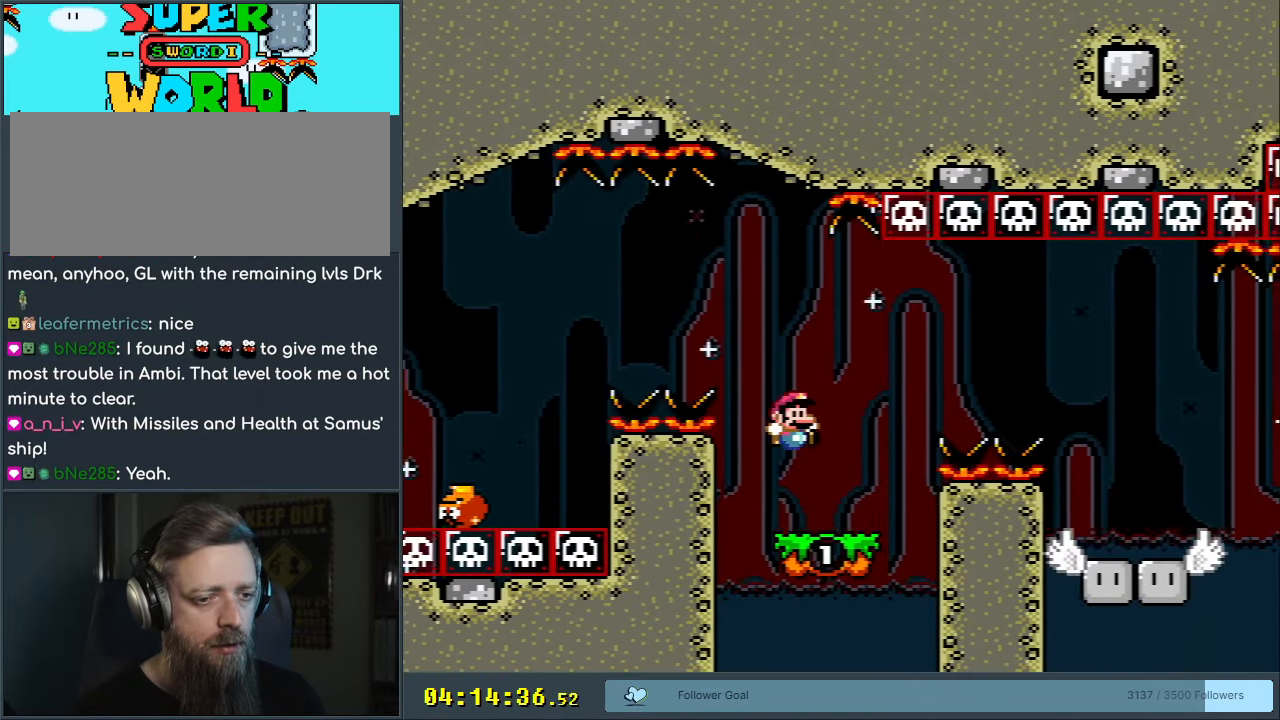
{"buttons": ["B", "Y", "DPAD_RIGHT"], "events": [[233, "B", "down"]]}
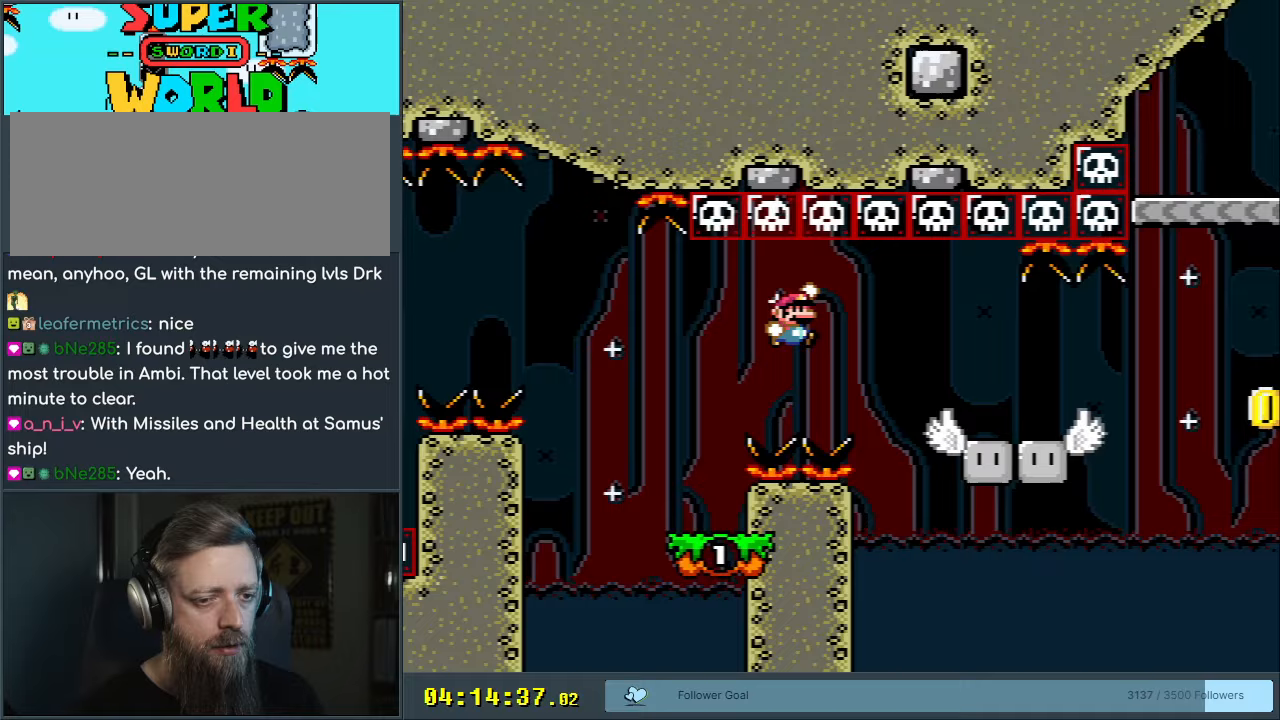
{"buttons": ["X"], "events": [[117, "B", "up"], [150, "DPAD_RIGHT", "up"], [417, "Y", "up"], [500, "X", "down"]]}
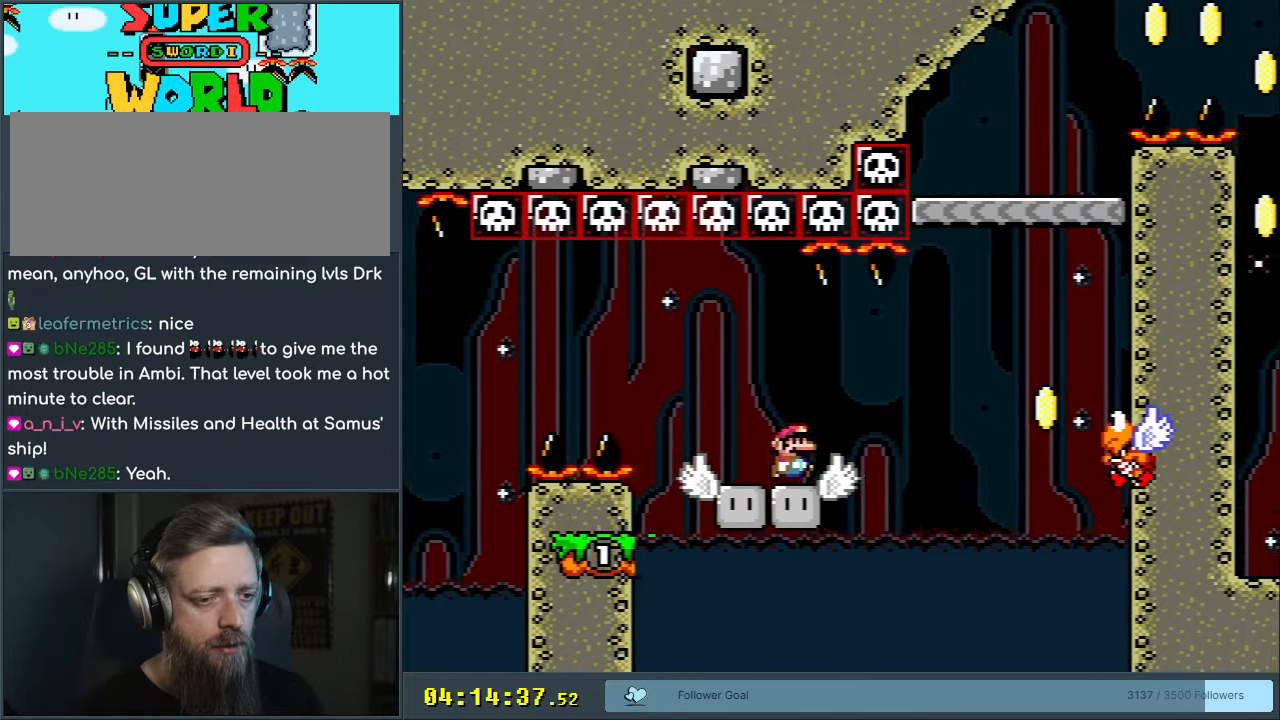
{"buttons": ["B", "Y"], "events": [[33, "DPAD_RIGHT", "down"], [117, "A", "down"], [233, "A", "up"], [267, "DPAD_RIGHT", "up"], [267, "X", "up"], [267, "Y", "down"], [350, "B", "down"]]}
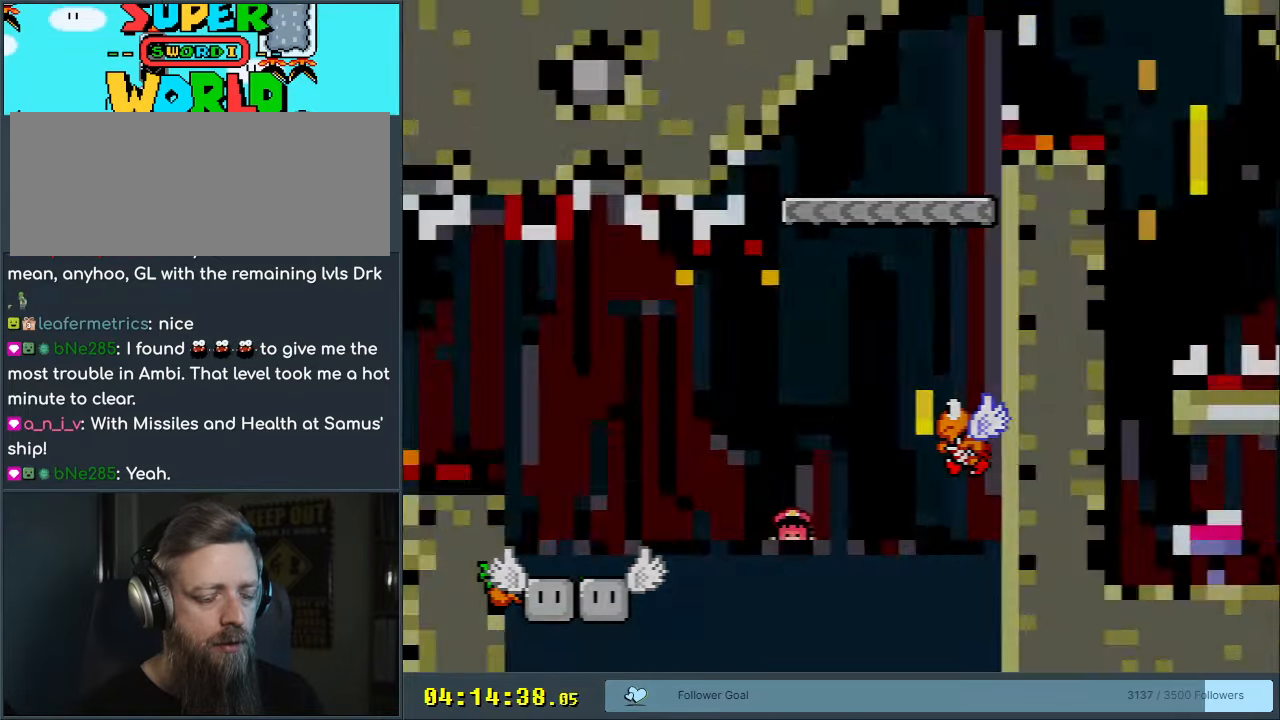
{"buttons": [], "events": [[17, "B", "up"], [33, "Y", "up"]]}
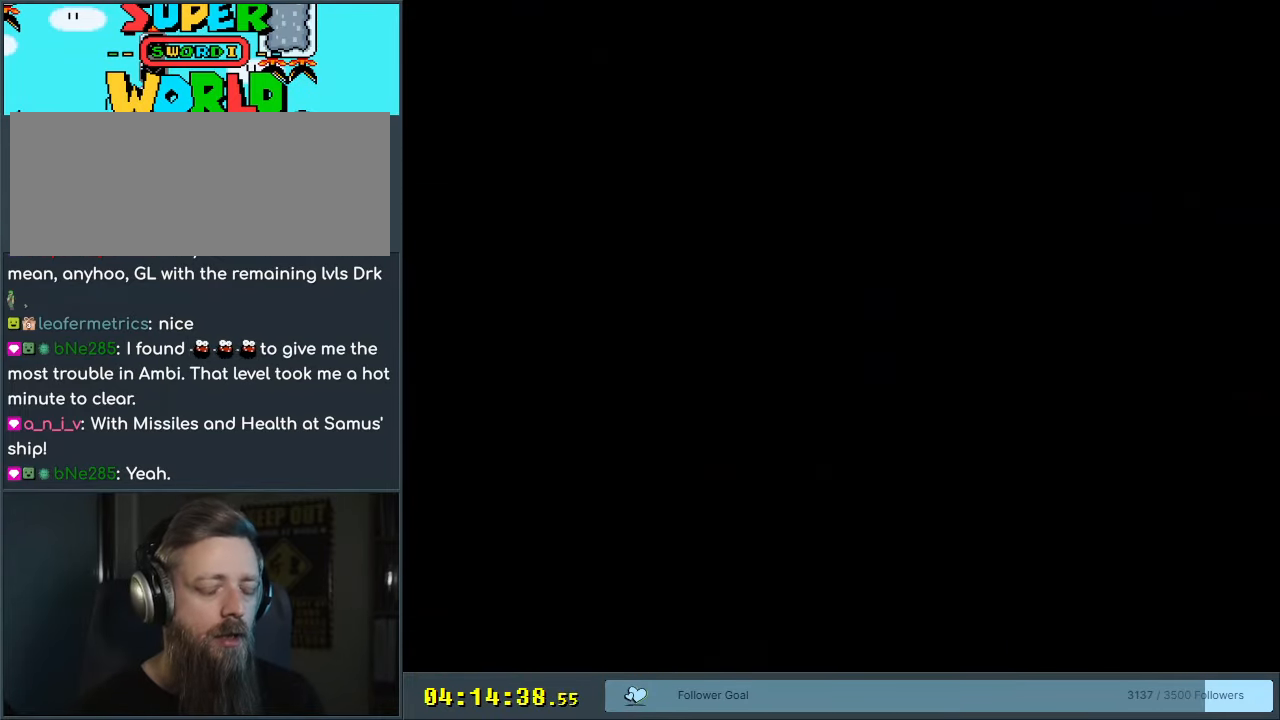
{"buttons": [], "events": []}
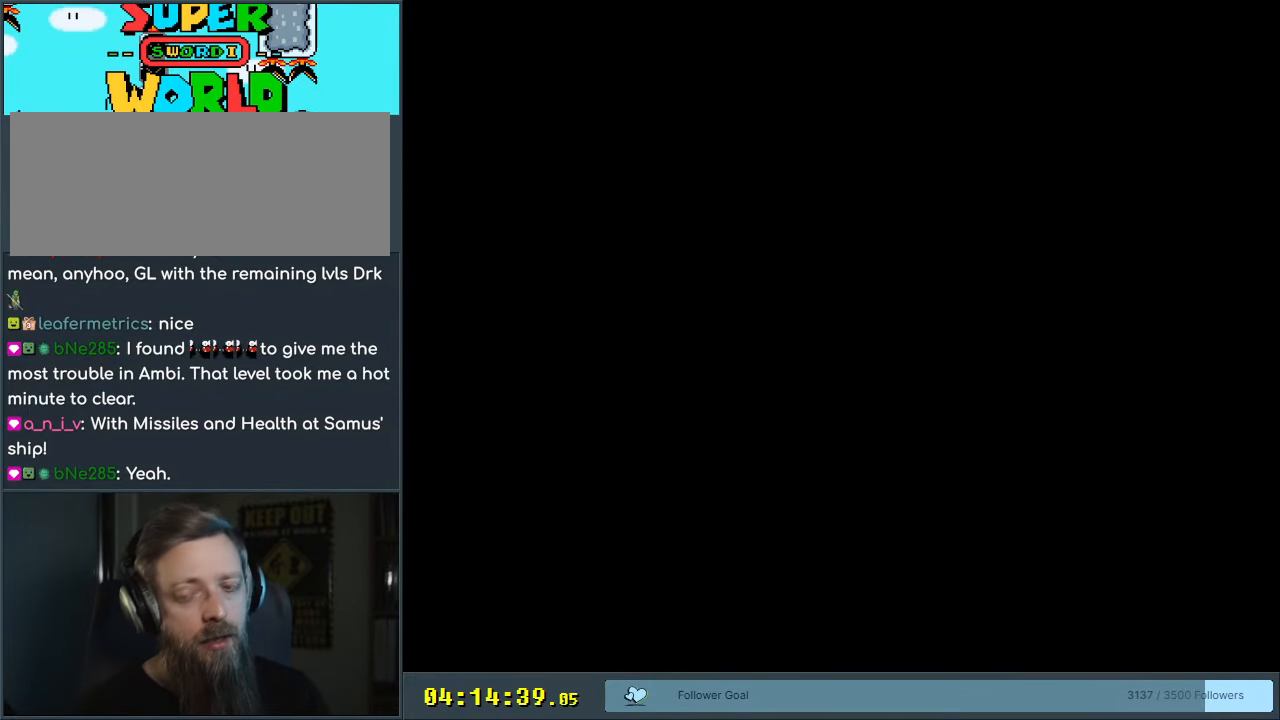
{"buttons": [], "events": []}
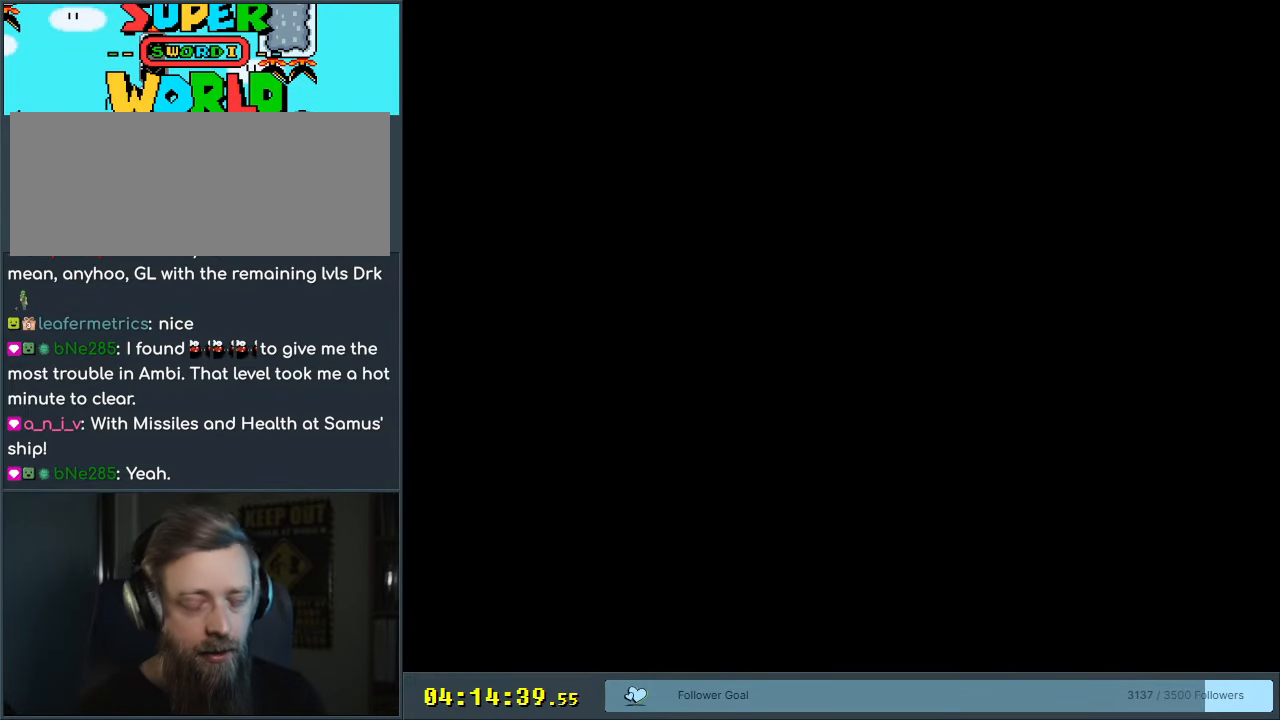
{"buttons": ["B", "Y", "DPAD_RIGHT"], "events": [[333, "DPAD_RIGHT", "down"], [333, "Y", "down"], [400, "B", "down"]]}
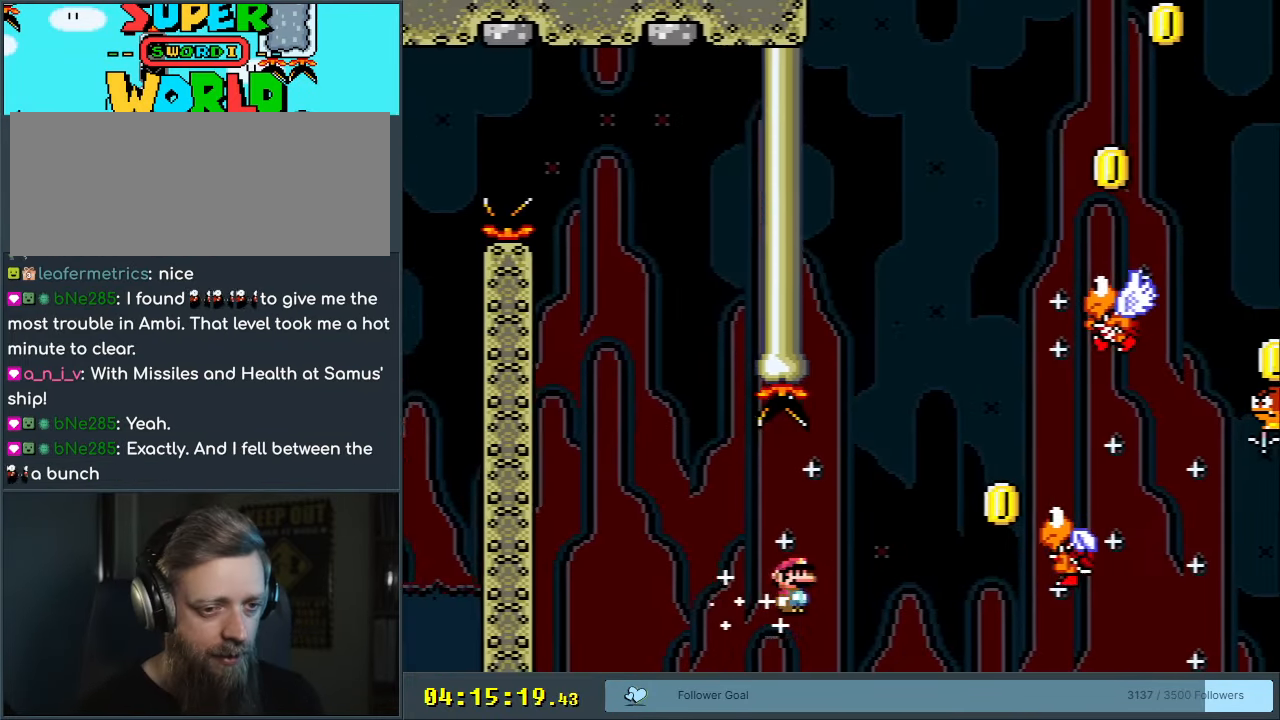
{"buttons": ["B", "Y", "DPAD_RIGHT"], "events": [[150, "B", "up"], [267, "DPAD_RIGHT", "up"], [367, "B", "down"], [433, "DPAD_RIGHT", "down"]]}
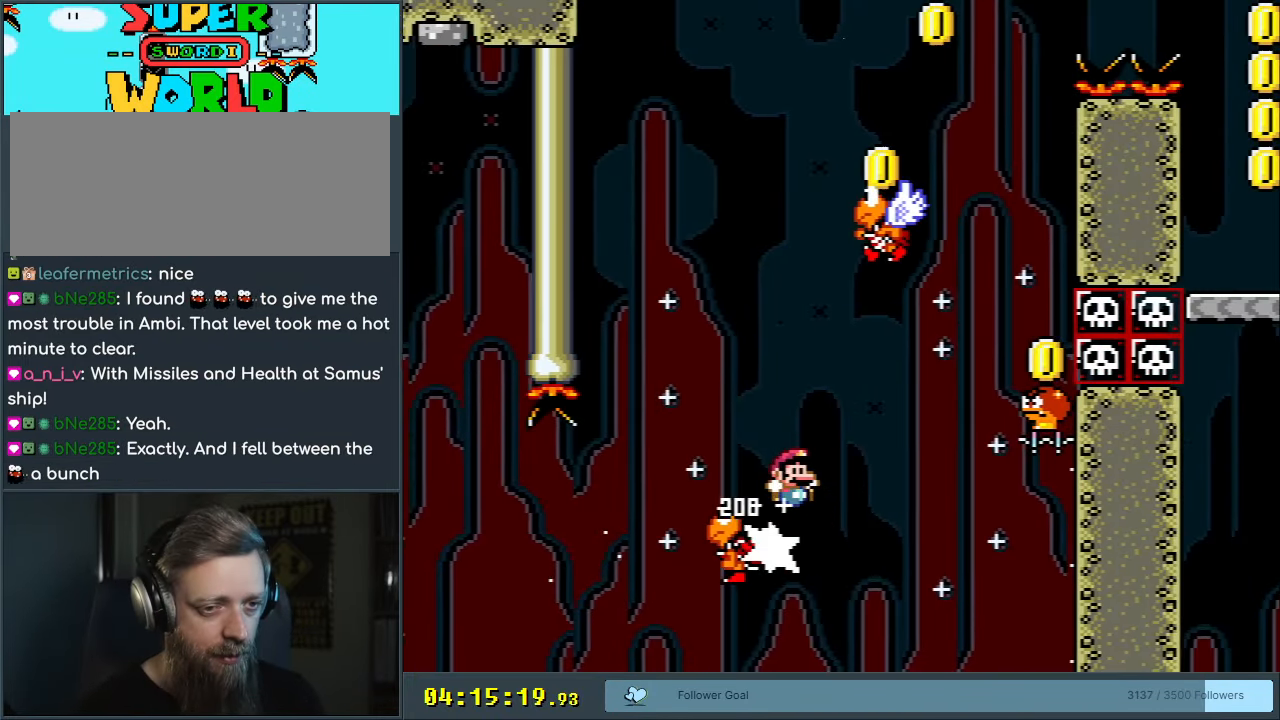
{"buttons": ["B", "Y", "DPAD_LEFT"], "events": [[267, "B", "up"], [283, "DPAD_RIGHT", "up"], [467, "B", "down"], [467, "DPAD_LEFT", "down"]]}
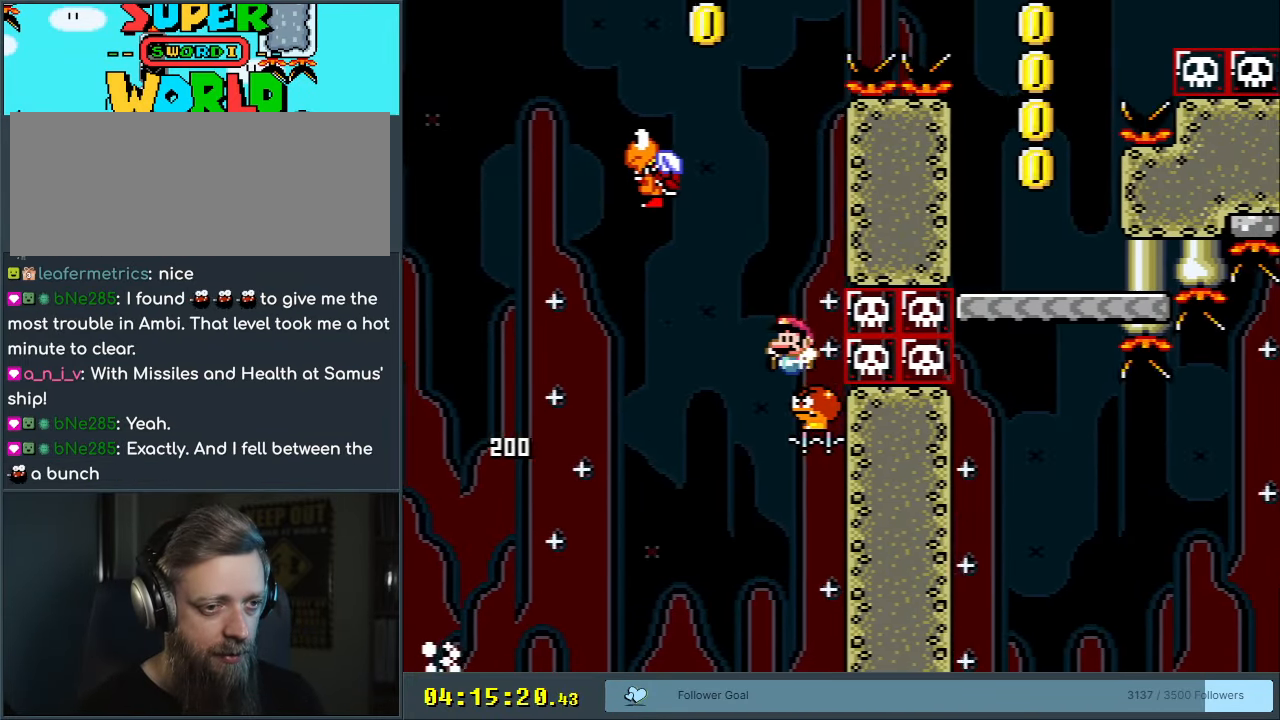
{"buttons": ["B", "Y"], "events": [[383, "DPAD_LEFT", "up"]]}
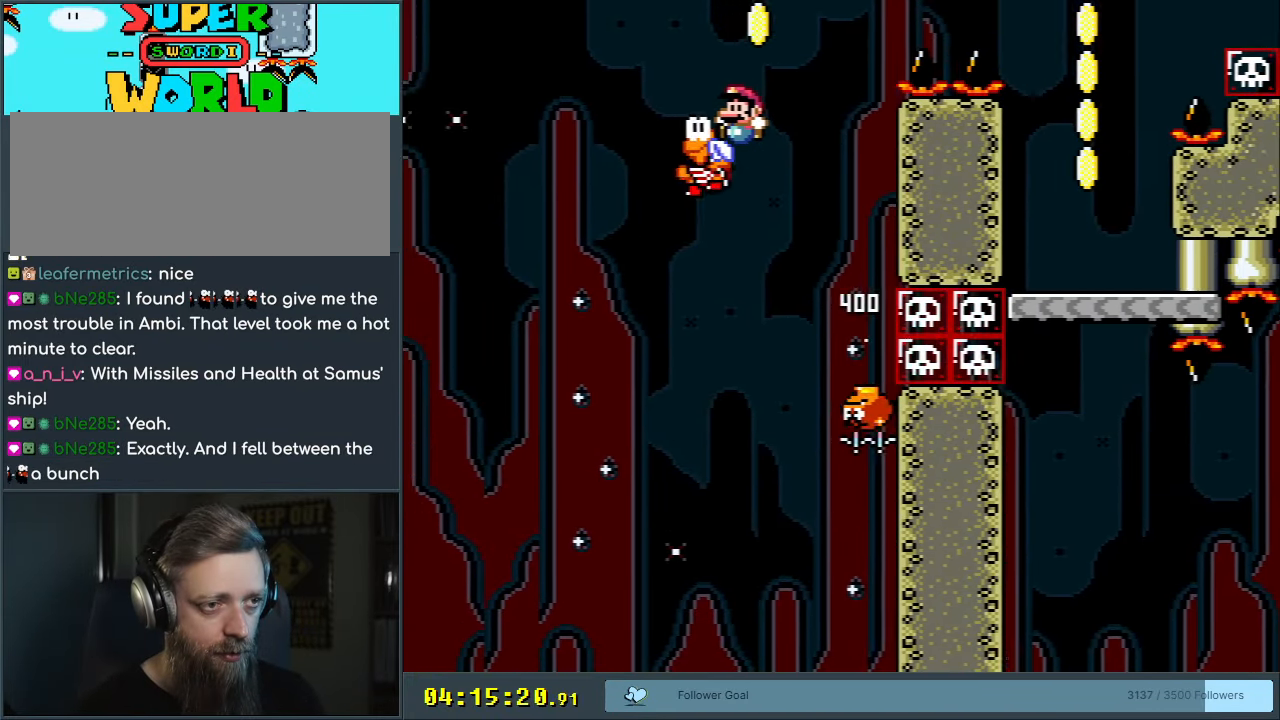
{"buttons": ["B", "Y", "DPAD_RIGHT"], "events": [[17, "DPAD_RIGHT", "down"]]}
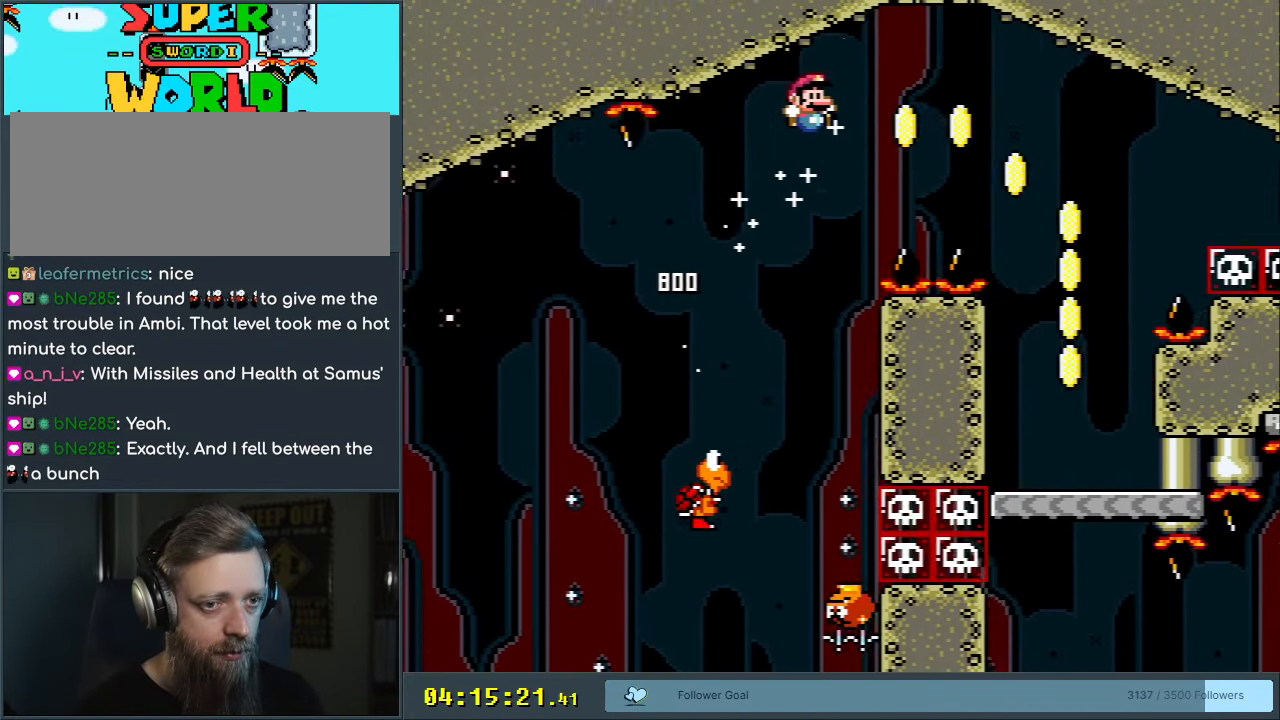
{"buttons": ["B", "Y"], "events": [[417, "DPAD_RIGHT", "up"]]}
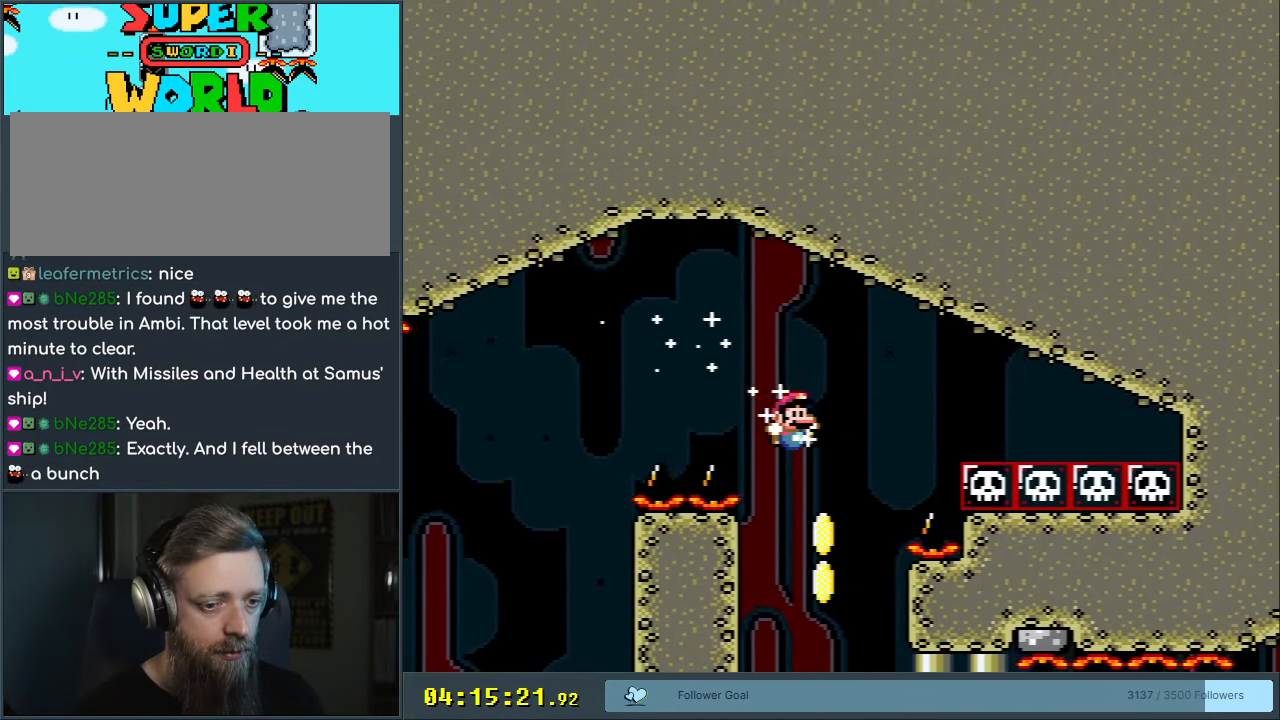
{"buttons": ["Y"], "events": [[83, "DPAD_LEFT", "down"], [183, "DPAD_LEFT", "up"], [350, "B", "up"], [350, "DPAD_RIGHT", "down"], [383, "DPAD_RIGHT", "up"]]}
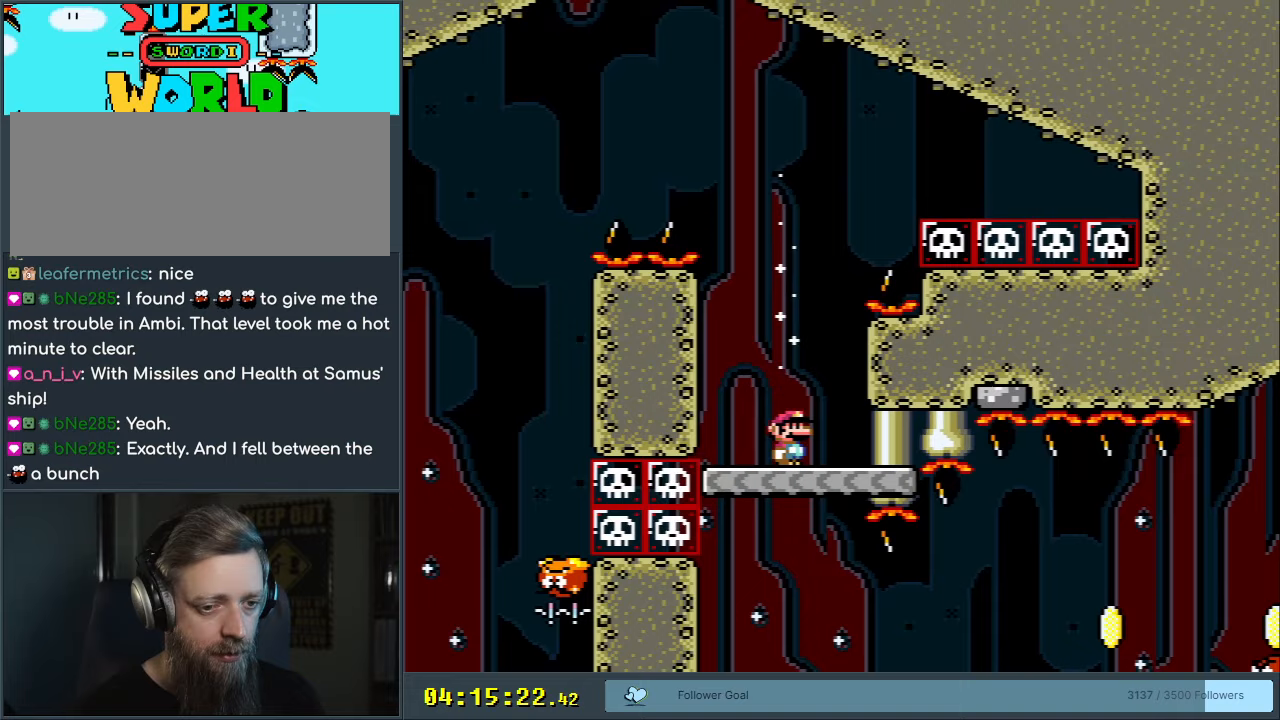
{"buttons": ["Y", "DPAD_RIGHT"], "events": [[483, "DPAD_RIGHT", "down"]]}
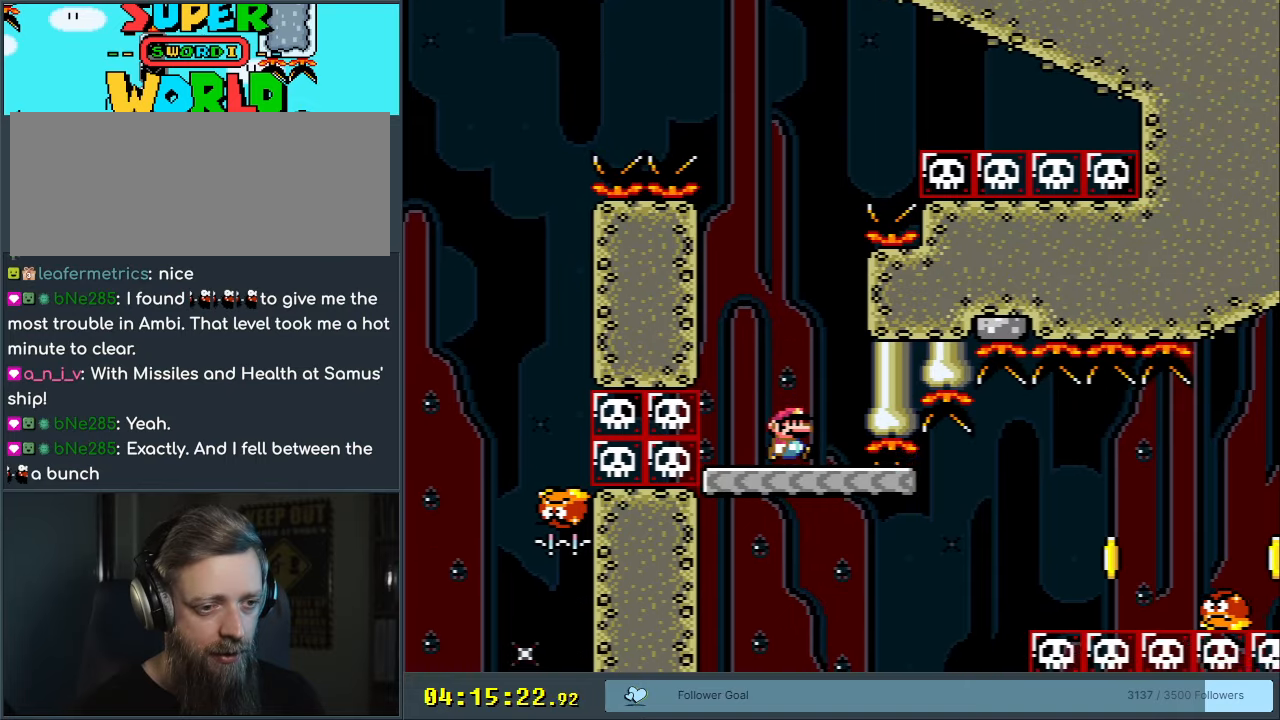
{"buttons": ["Y", "DPAD_RIGHT"], "events": [[417, "B", "down"], [483, "B", "up"]]}
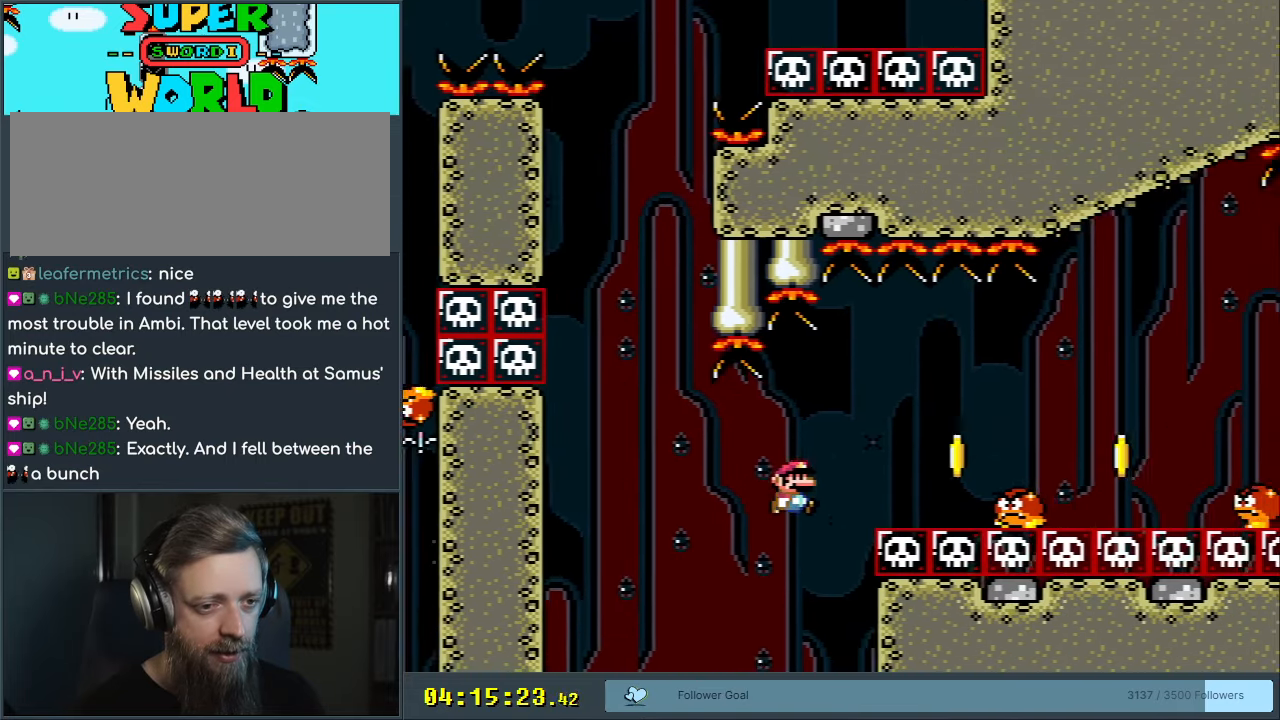
{"buttons": ["Y", "DPAD_RIGHT"], "events": [[83, "B", "down"], [183, "B", "up"]]}
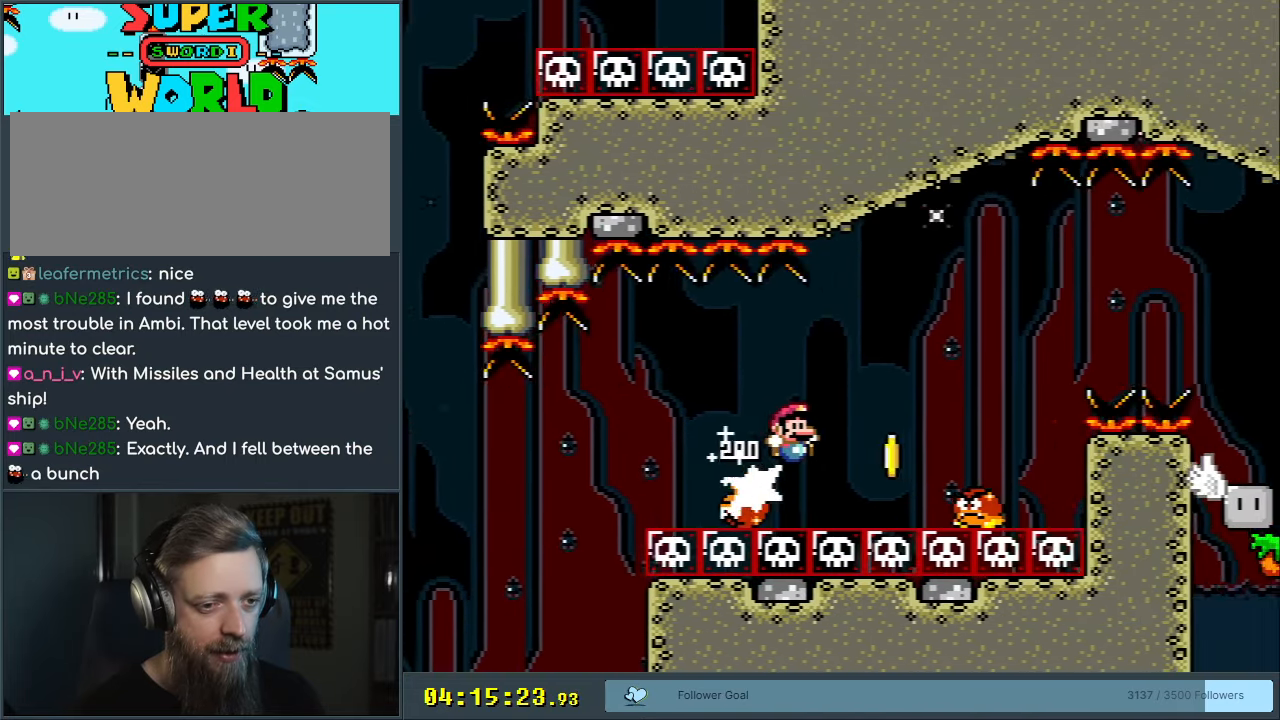
{"buttons": ["B", "Y", "DPAD_RIGHT"], "events": [[33, "B", "down"]]}
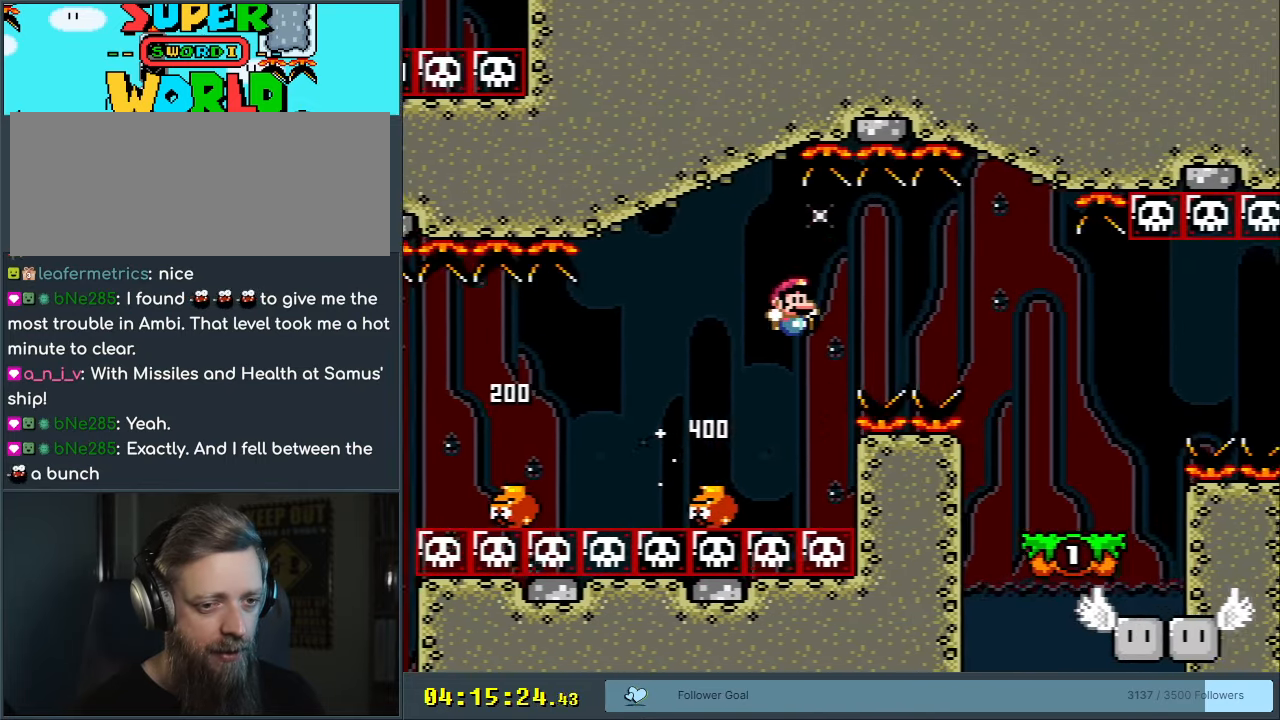
{"buttons": ["Y", "DPAD_LEFT"], "events": [[17, "B", "up"], [83, "B", "down"], [400, "DPAD_RIGHT", "up"], [417, "B", "up"], [500, "DPAD_LEFT", "down"]]}
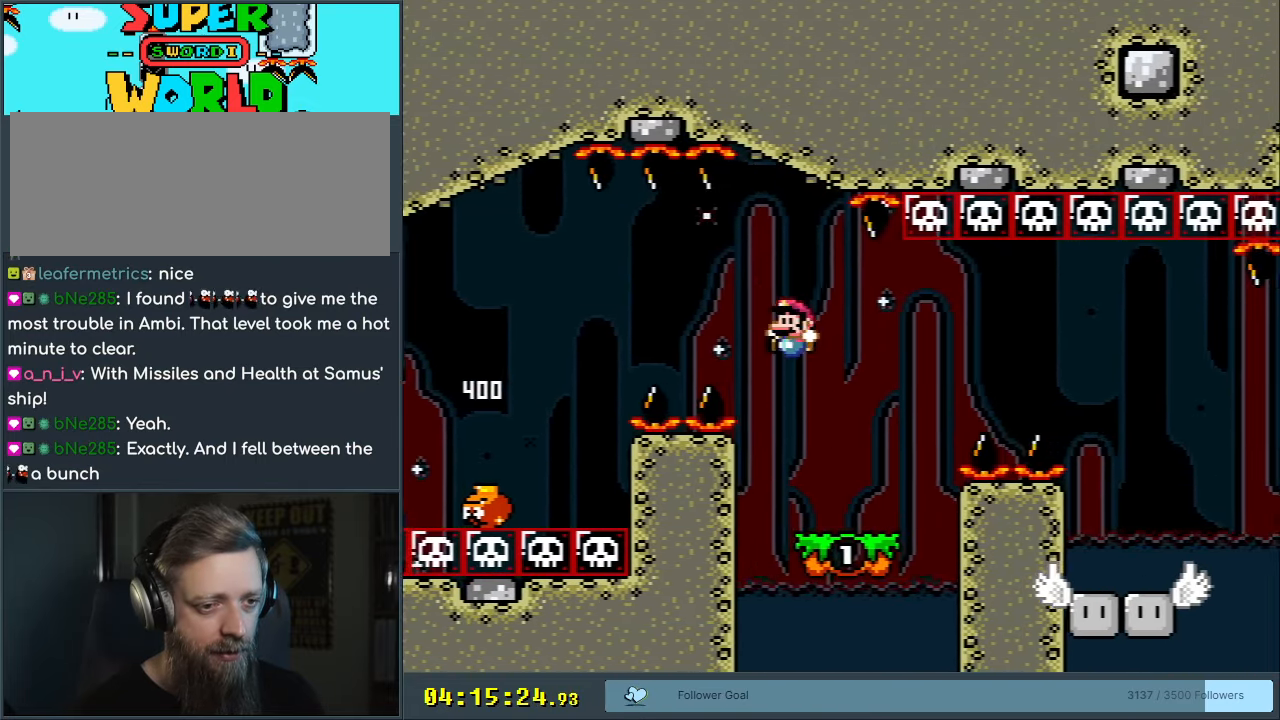
{"buttons": ["B", "Y", "DPAD_RIGHT"], "events": [[33, "DPAD_LEFT", "up"], [33, "DPAD_UP", "down"], [67, "DPAD_RIGHT", "down"], [67, "DPAD_UP", "up"], [250, "B", "down"], [433, "B", "up"], [483, "B", "down"]]}